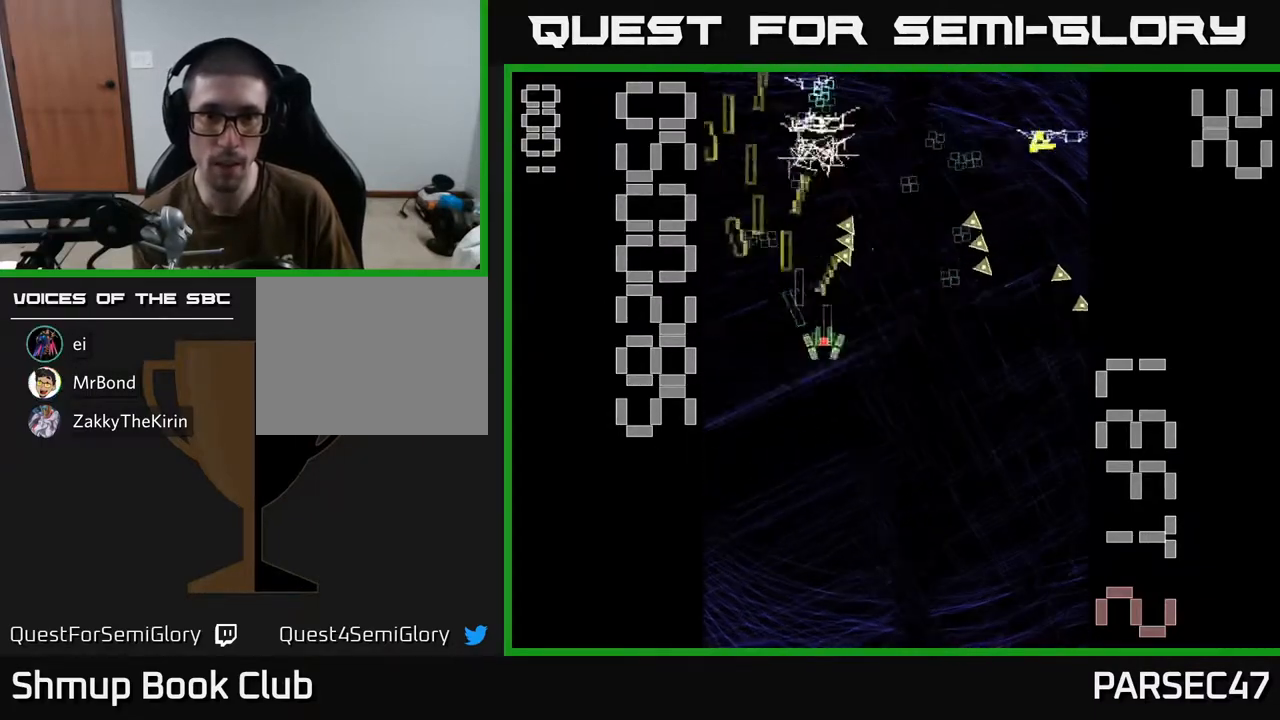
Gameplay with a controller (Xbox layout); each line is a JSON object with the inputs held at the frame after it. "events" lists button and stick changes between this image and that frame as [ms after this image, input, new state], when the widget could be followed in between. Not read: left_stick right_stick.
{"buttons": ["R2", "DPAD_UP", "DPAD_LEFT"], "events": [[133, "DPAD_DOWN", "down"], [150, "DPAD_RIGHT", "up"], [217, "DPAD_LEFT", "down"], [267, "DPAD_DOWN", "up"], [383, "DPAD_UP", "down"]]}
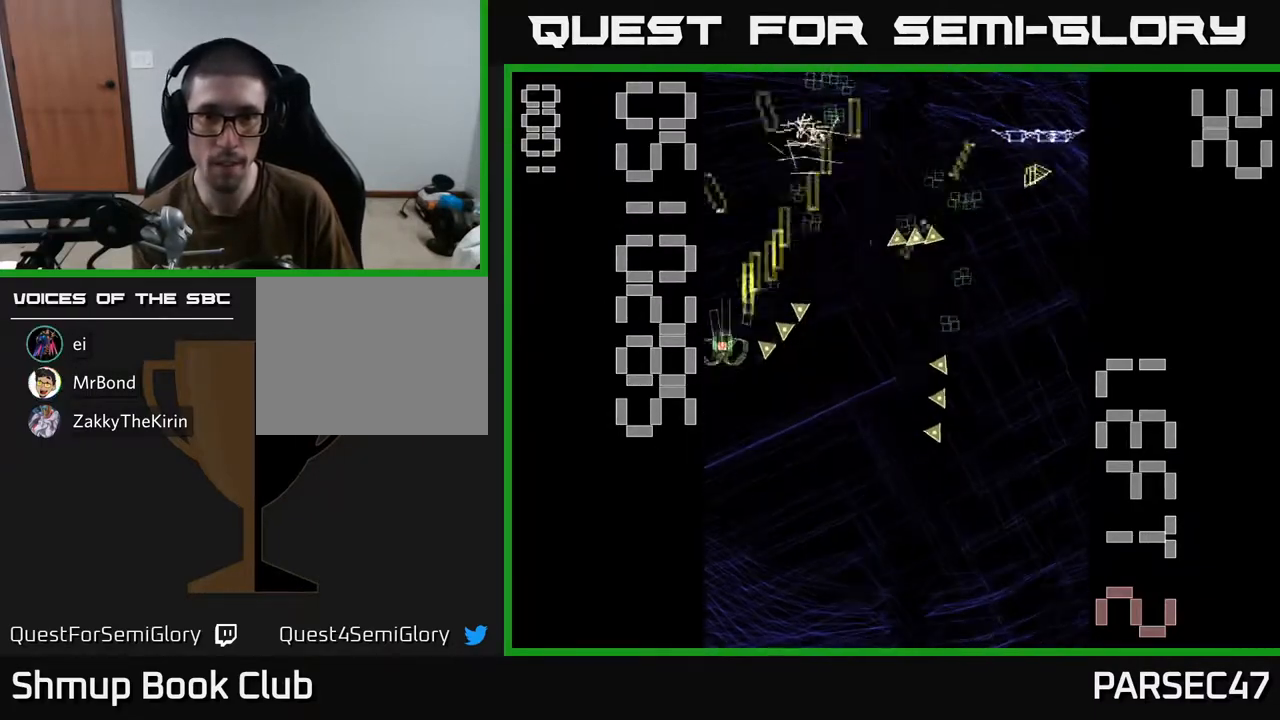
{"buttons": ["R2", "DPAD_UP"], "events": [[50, "DPAD_LEFT", "up"], [117, "DPAD_RIGHT", "down"], [117, "DPAD_UP", "up"], [150, "DPAD_UP", "down"], [267, "DPAD_UP", "up"], [383, "DPAD_RIGHT", "up"], [450, "DPAD_UP", "down"]]}
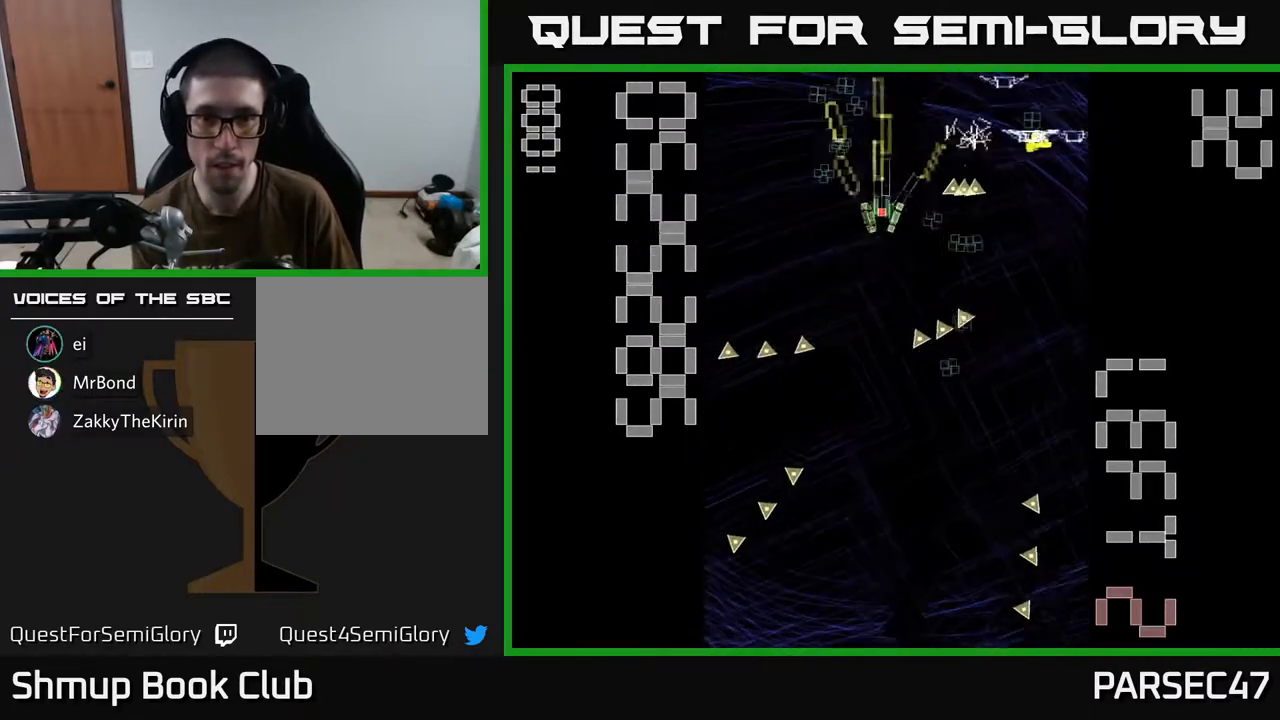
{"buttons": ["R2", "DPAD_DOWN"], "events": [[33, "DPAD_UP", "up"], [67, "DPAD_DOWN", "down"], [183, "DPAD_RIGHT", "down"], [300, "DPAD_DOWN", "up"], [417, "DPAD_DOWN", "down"], [433, "DPAD_RIGHT", "up"]]}
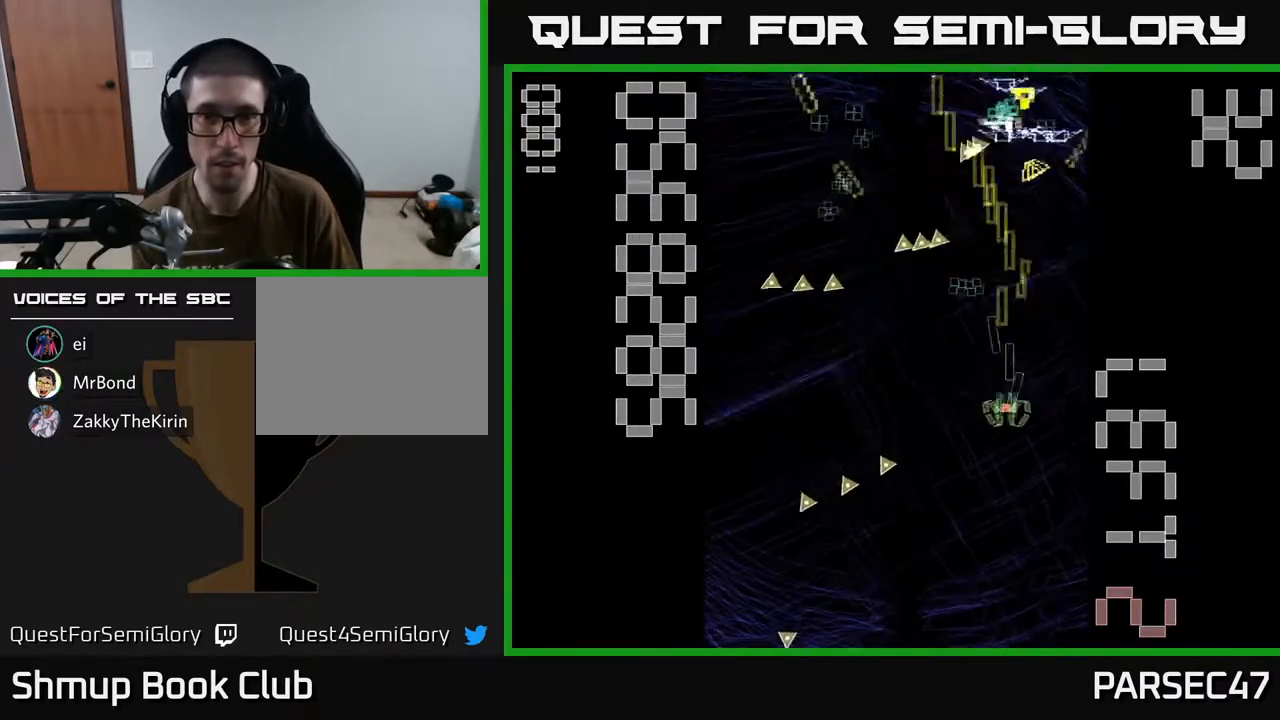
{"buttons": ["R2"], "events": [[33, "DPAD_DOWN", "up"], [33, "DPAD_LEFT", "down"], [117, "DPAD_UP", "down"], [183, "DPAD_LEFT", "up"], [200, "DPAD_UP", "up"], [233, "DPAD_RIGHT", "down"], [500, "DPAD_RIGHT", "up"]]}
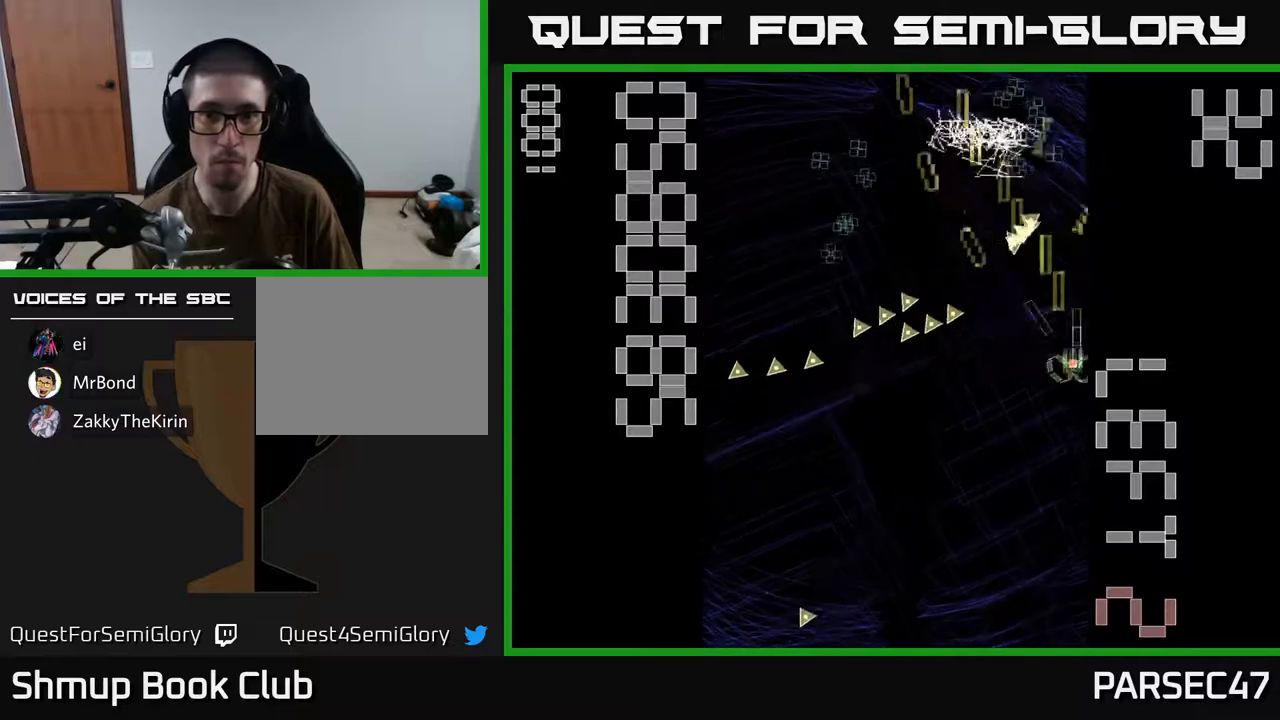
{"buttons": ["R2", "DPAD_UP"], "events": [[50, "DPAD_LEFT", "down"], [183, "DPAD_DOWN", "down"], [200, "DPAD_LEFT", "up"], [250, "DPAD_RIGHT", "down"], [300, "DPAD_DOWN", "up"], [417, "DPAD_UP", "down"], [433, "DPAD_RIGHT", "up"]]}
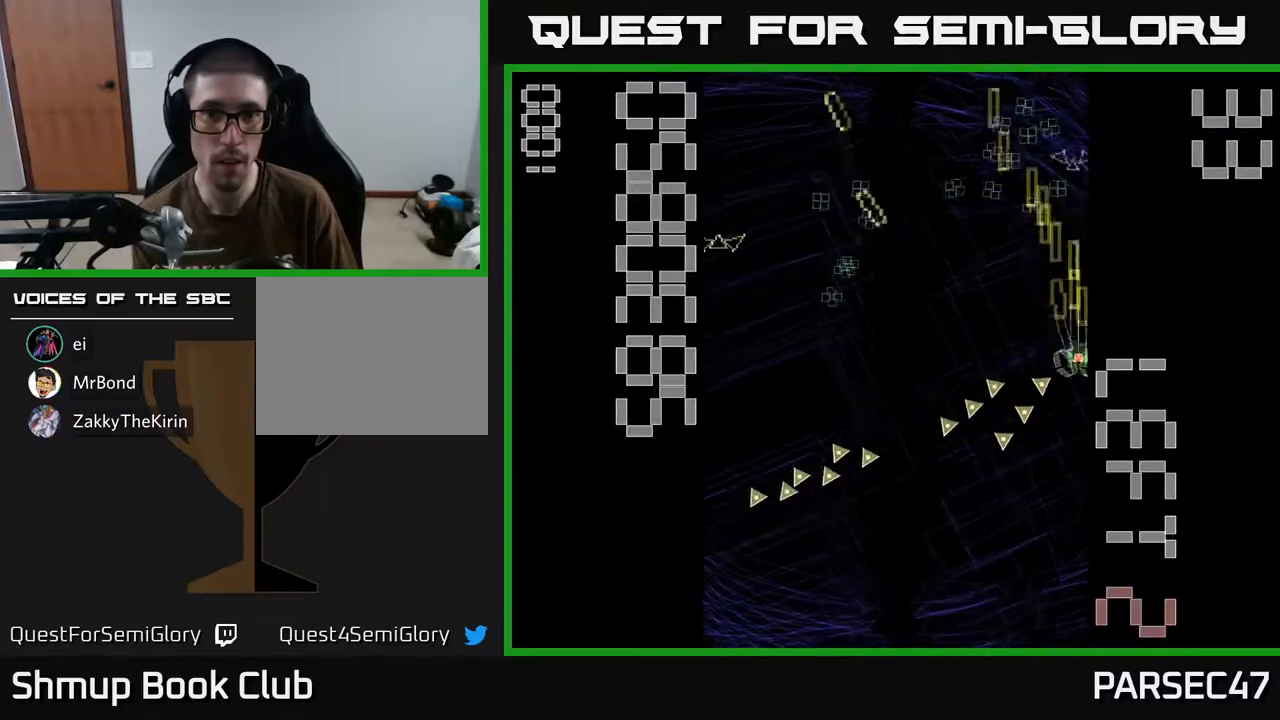
{"buttons": ["R2", "DPAD_UP"], "events": [[50, "DPAD_LEFT", "down"], [133, "DPAD_UP", "up"], [400, "DPAD_UP", "down"], [433, "DPAD_LEFT", "up"]]}
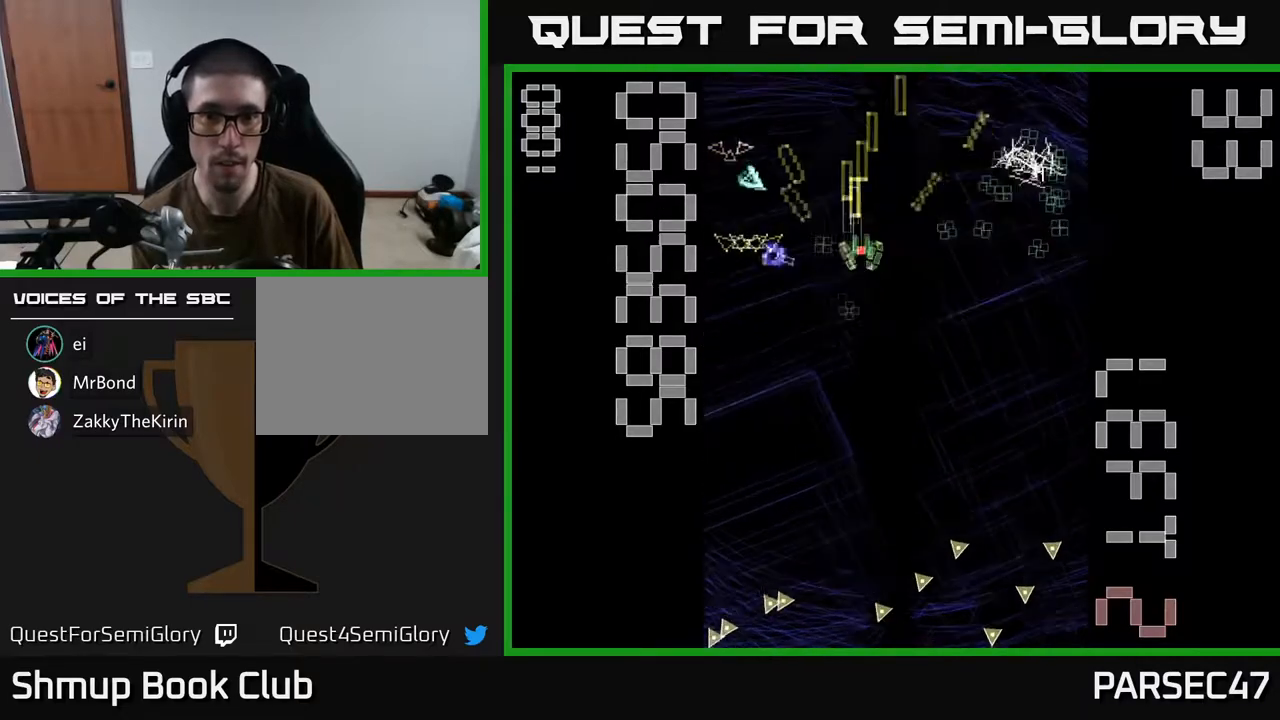
{"buttons": ["R2", "DPAD_DOWN", "DPAD_LEFT"], "events": [[17, "DPAD_RIGHT", "down"], [17, "DPAD_UP", "up"], [67, "DPAD_DOWN", "down"], [83, "DPAD_RIGHT", "up"], [300, "DPAD_LEFT", "down"], [350, "DPAD_DOWN", "up"], [500, "DPAD_DOWN", "down"]]}
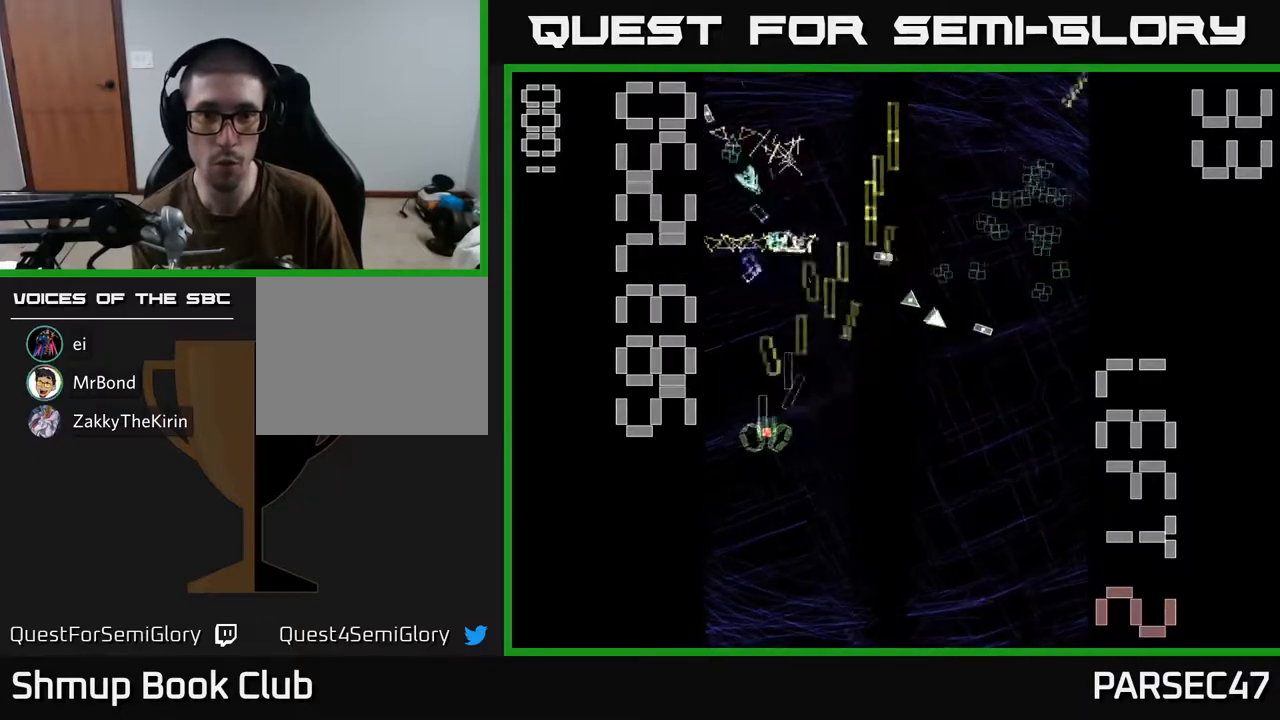
{"buttons": ["R2", "DPAD_LEFT"], "events": [[17, "DPAD_LEFT", "up"], [67, "DPAD_RIGHT", "down"], [167, "DPAD_DOWN", "up"], [267, "DPAD_RIGHT", "up"], [317, "DPAD_LEFT", "down"]]}
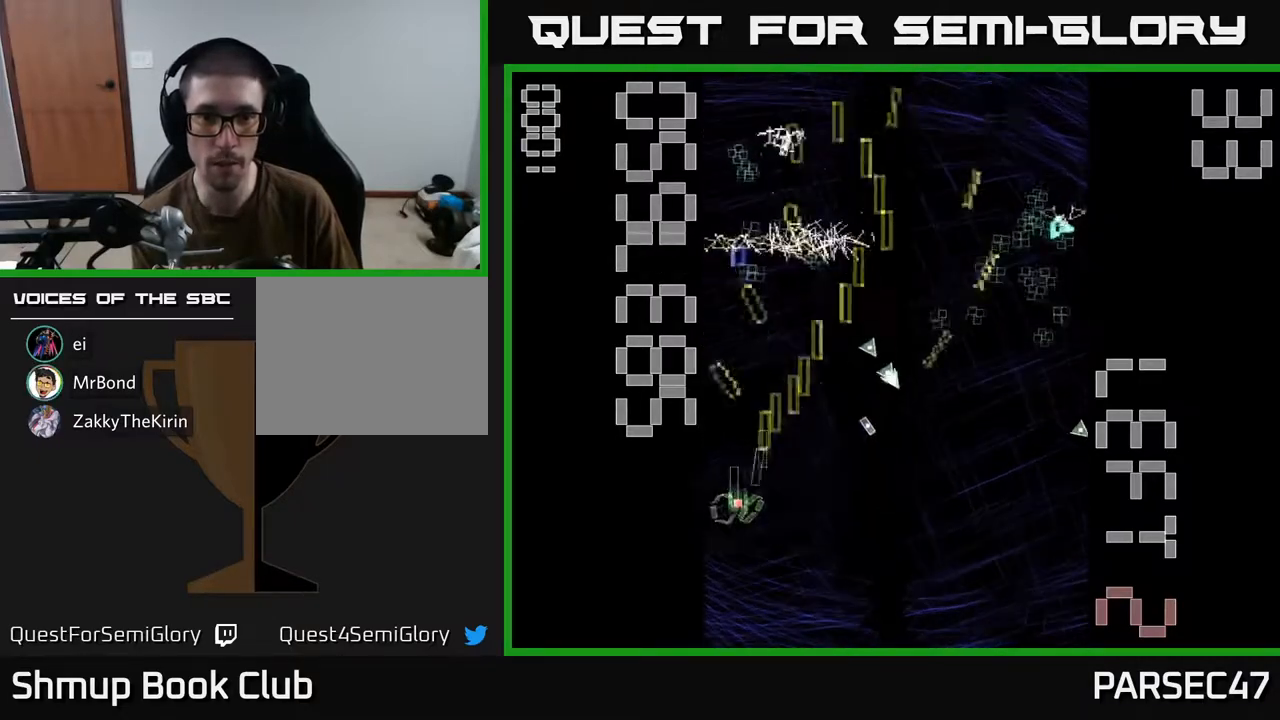
{"buttons": ["R2", "DPAD_RIGHT"], "events": [[33, "DPAD_LEFT", "up"], [50, "DPAD_DOWN", "down"], [67, "DPAD_RIGHT", "down"], [100, "DPAD_DOWN", "up"], [233, "DPAD_RIGHT", "up"], [283, "DPAD_LEFT", "down"], [400, "DPAD_LEFT", "up"], [433, "DPAD_RIGHT", "down"]]}
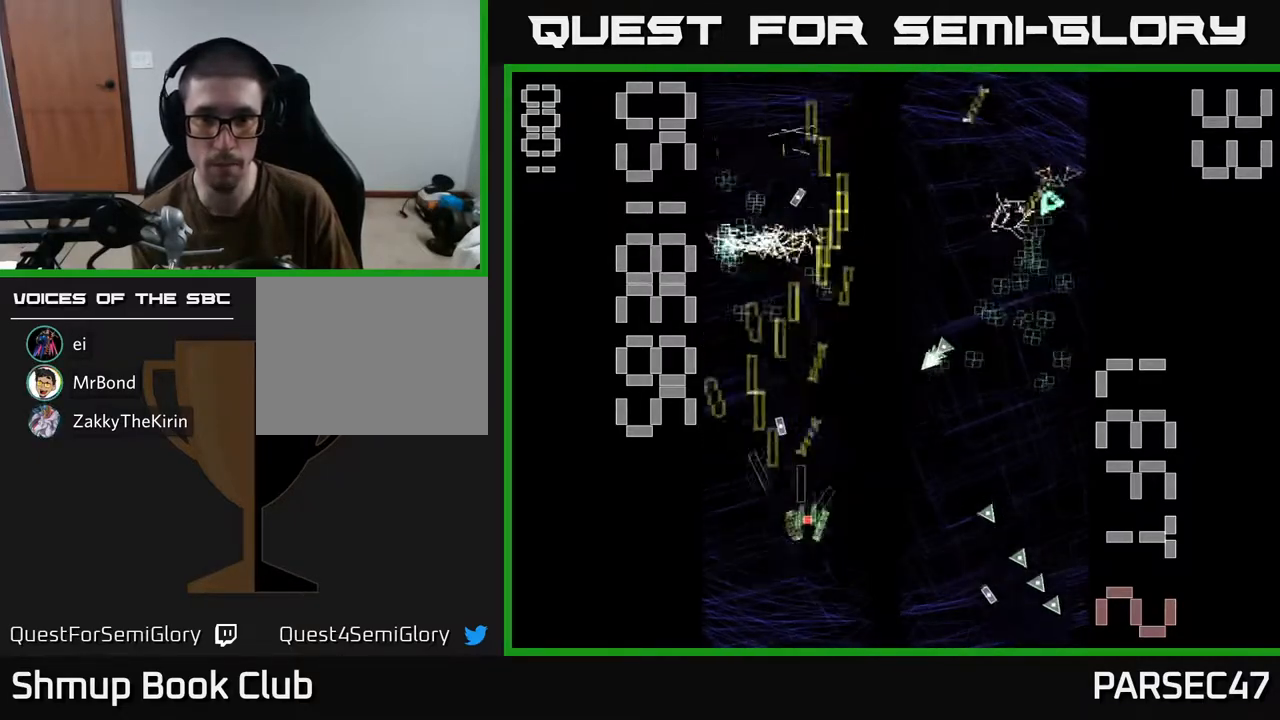
{"buttons": ["R2", "DPAD_LEFT"], "events": [[233, "DPAD_UP", "down"], [300, "DPAD_RIGHT", "up"], [450, "DPAD_LEFT", "down"], [500, "DPAD_UP", "up"]]}
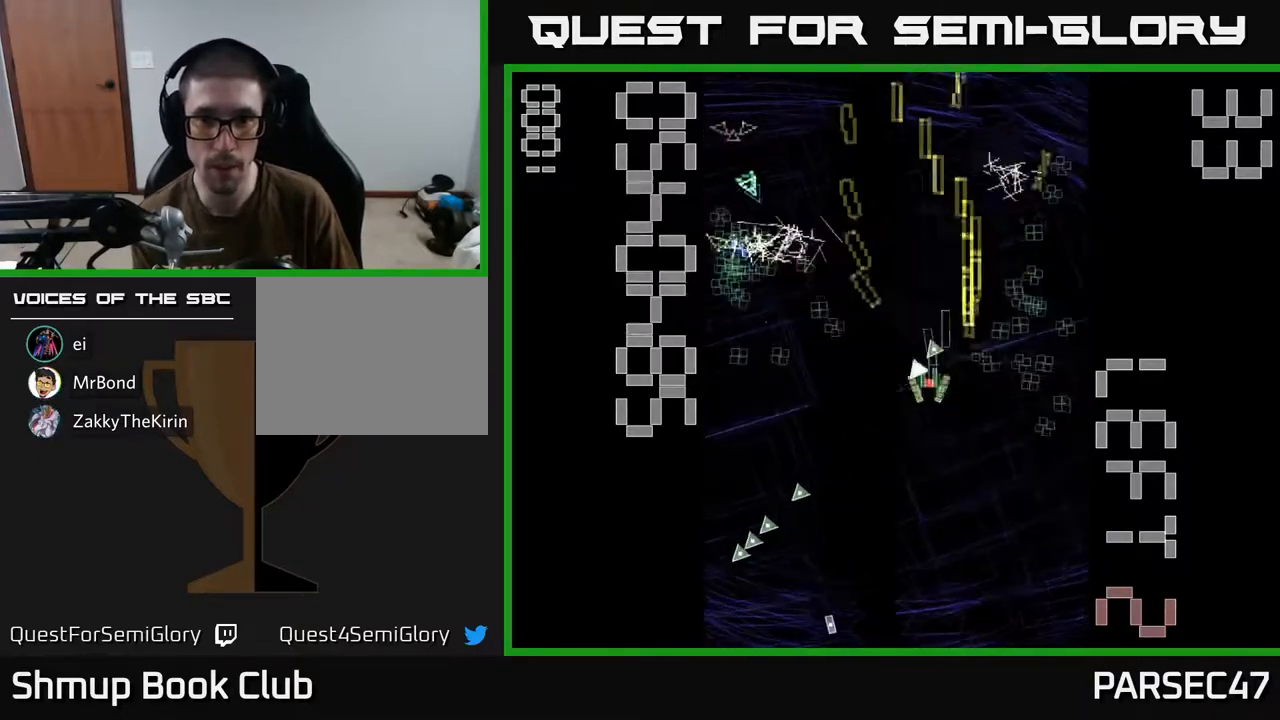
{"buttons": ["R2", "DPAD_LEFT"], "events": [[17, "DPAD_LEFT", "up"], [50, "DPAD_DOWN", "down"], [50, "DPAD_RIGHT", "down"], [150, "DPAD_DOWN", "up"], [283, "DPAD_RIGHT", "up"], [283, "DPAD_UP", "down"], [417, "DPAD_LEFT", "down"], [450, "DPAD_UP", "up"]]}
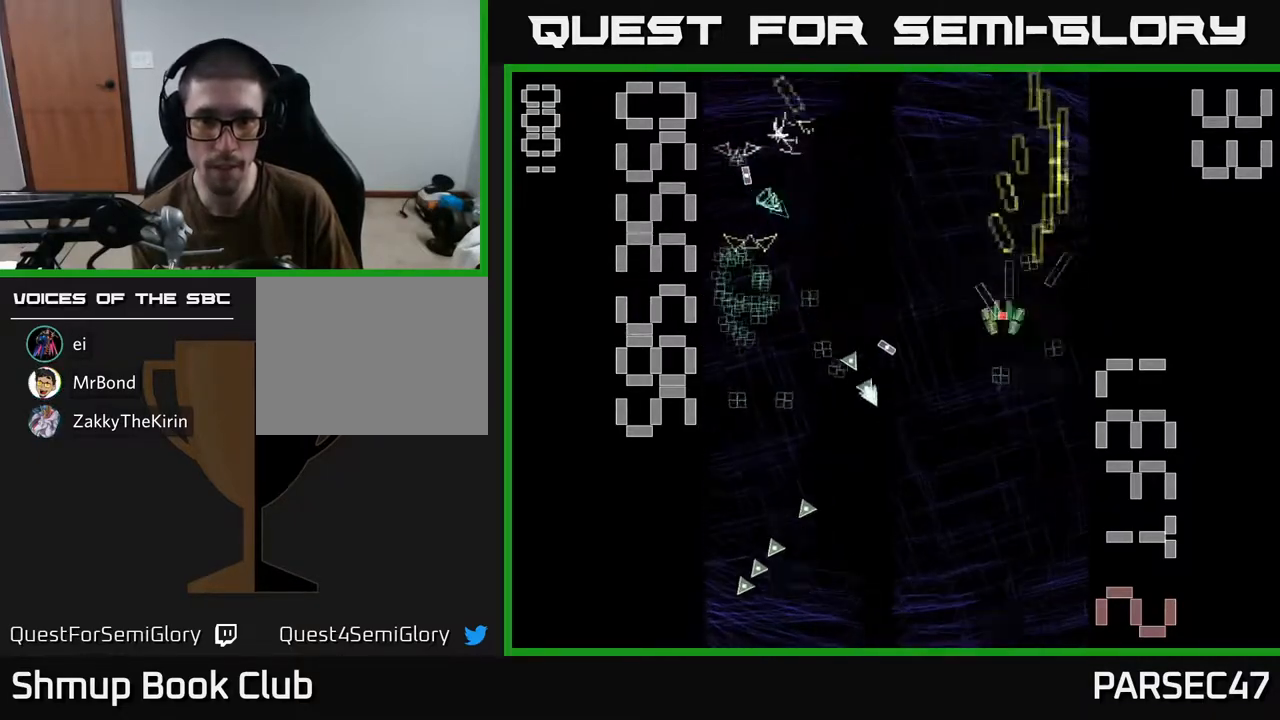
{"buttons": ["R2", "DPAD_LEFT"], "events": [[33, "DPAD_DOWN", "down"], [83, "DPAD_LEFT", "up"], [150, "DPAD_DOWN", "up"], [167, "DPAD_LEFT", "down"], [200, "DPAD_UP", "down"], [283, "DPAD_UP", "up"], [333, "DPAD_DOWN", "down"], [333, "DPAD_LEFT", "up"], [500, "DPAD_DOWN", "up"], [500, "DPAD_LEFT", "down"]]}
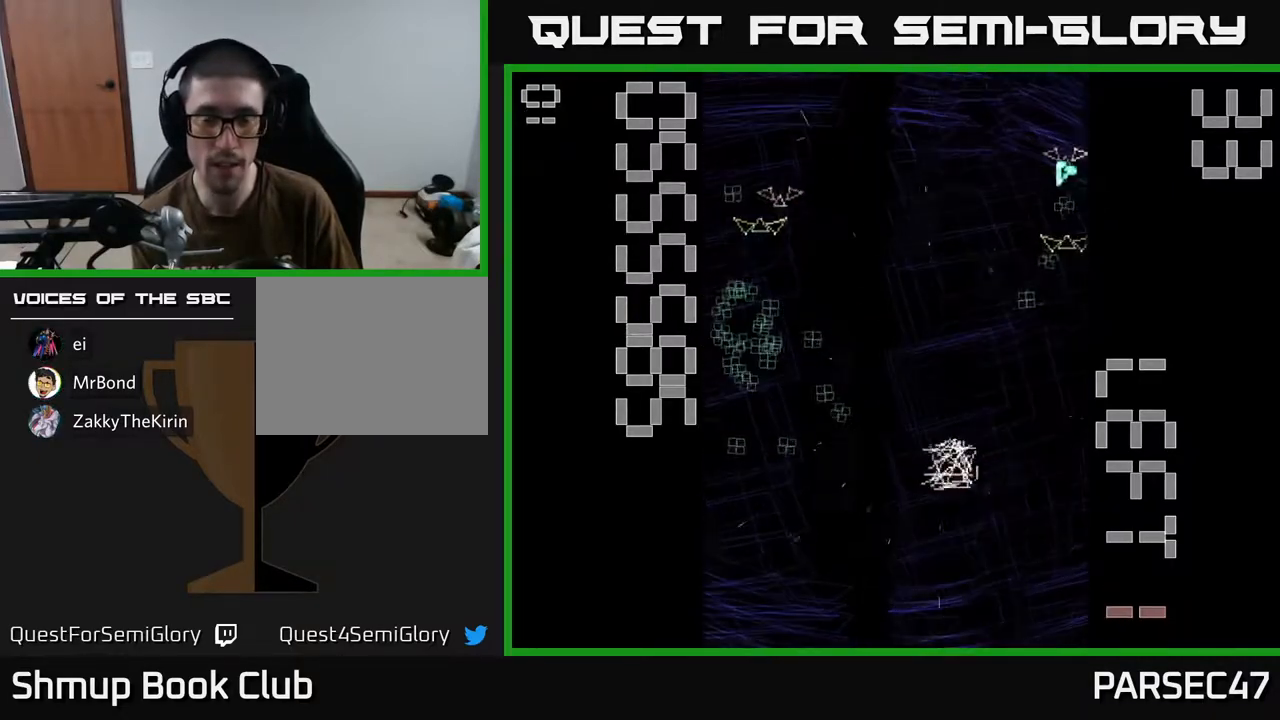
{"buttons": ["R2", "DPAD_LEFT"], "events": [[50, "DPAD_LEFT", "up"], [417, "DPAD_LEFT", "down"]]}
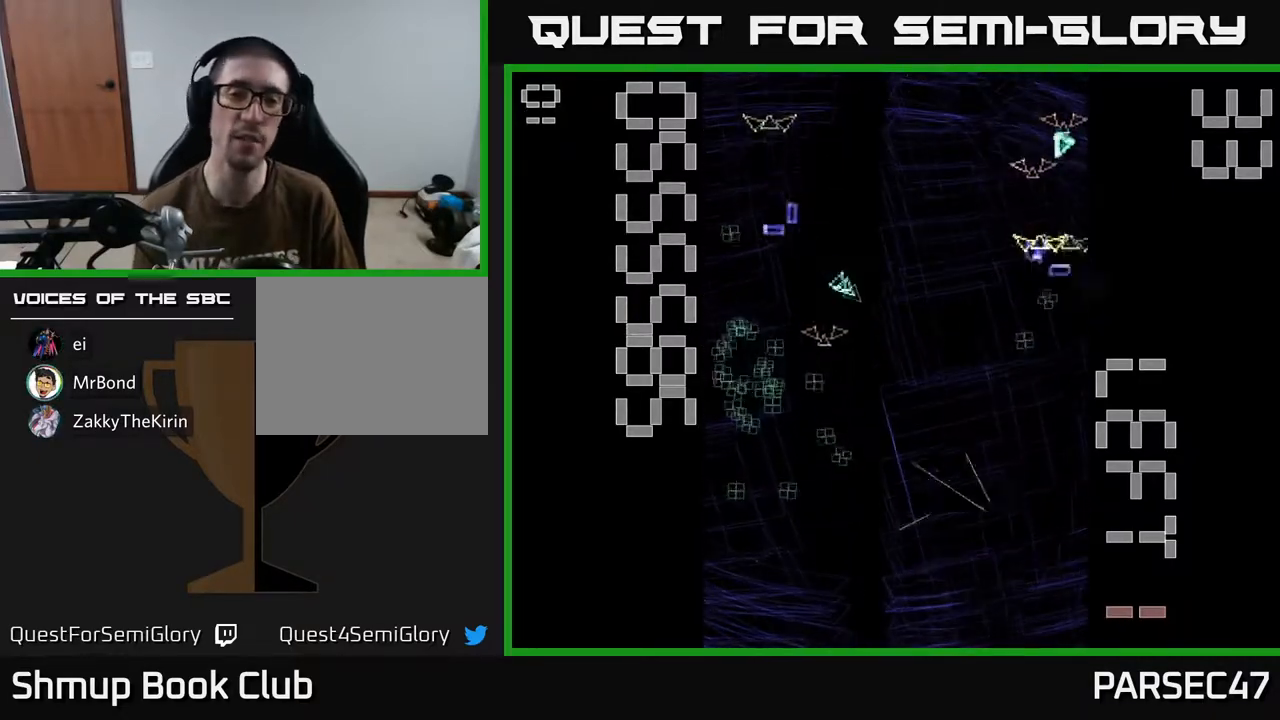
{"buttons": ["R2", "DPAD_LEFT"], "events": []}
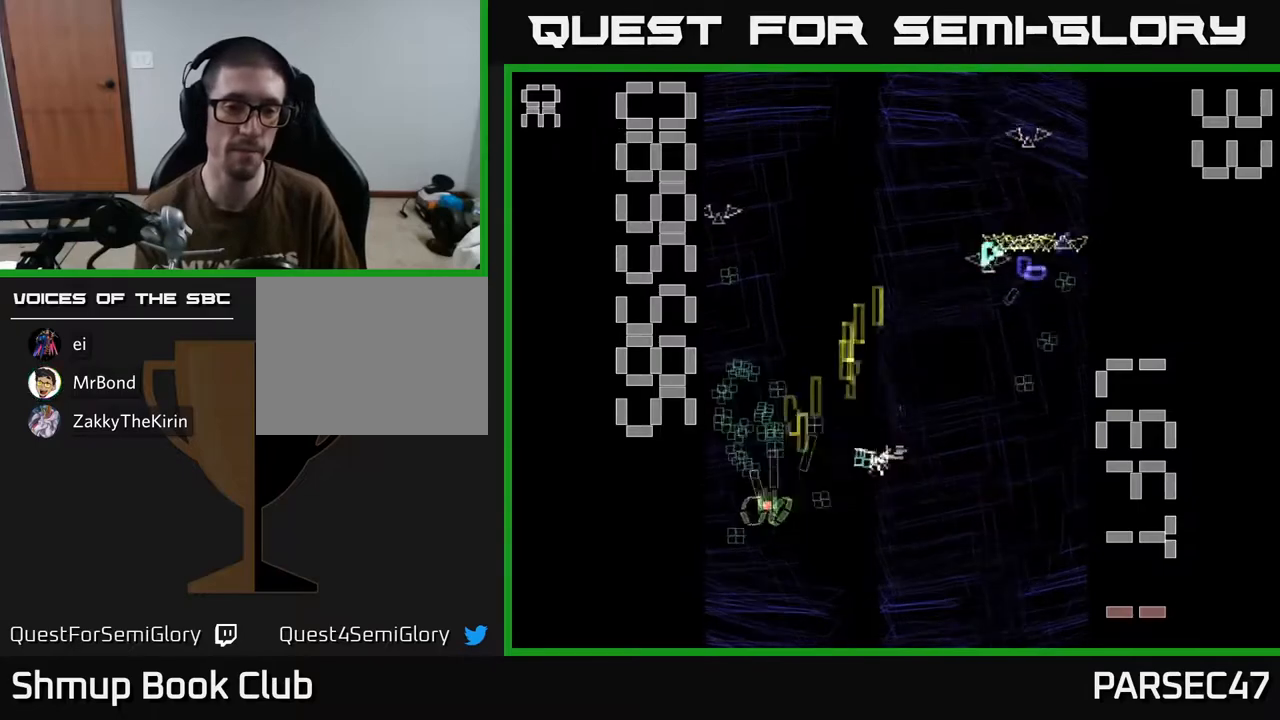
{"buttons": ["R2", "DPAD_UP", "DPAD_LEFT"], "events": [[67, "DPAD_DOWN", "down"], [117, "DPAD_LEFT", "up"], [167, "DPAD_RIGHT", "down"], [183, "DPAD_DOWN", "up"], [200, "DPAD_RIGHT", "up"], [217, "DPAD_UP", "down"], [467, "DPAD_LEFT", "down"]]}
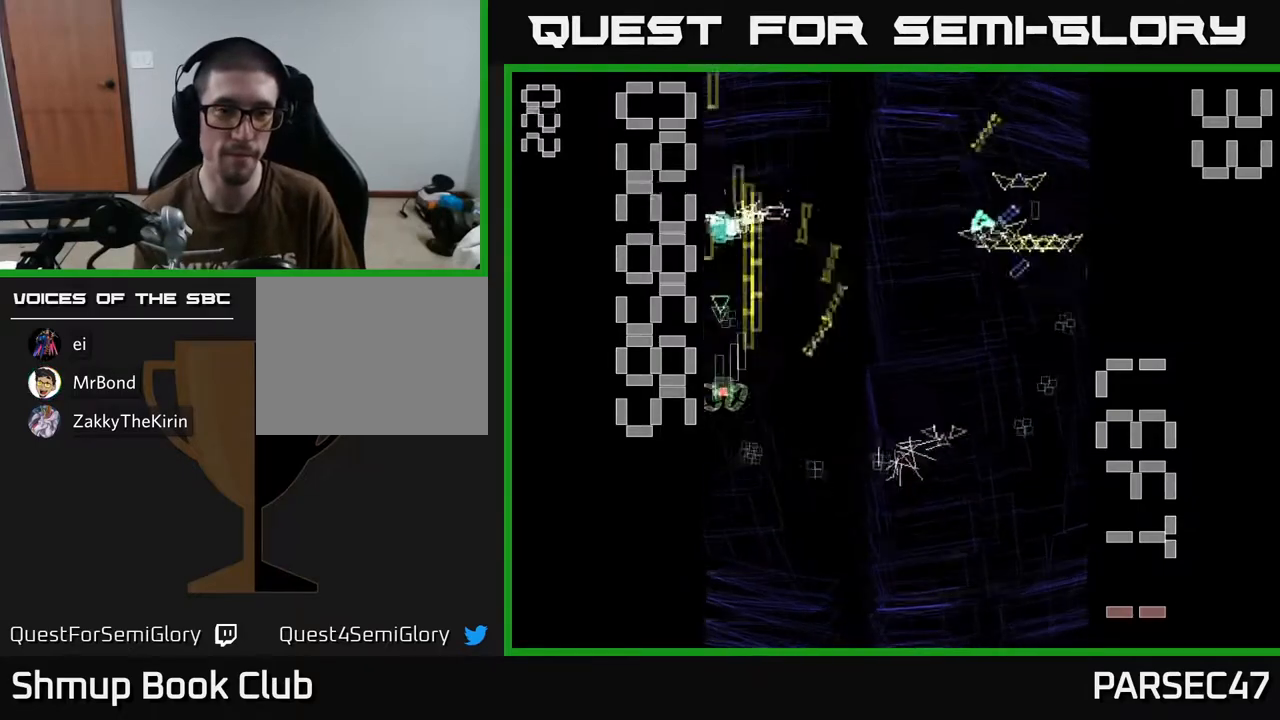
{"buttons": ["R2", "DPAD_DOWN"], "events": [[50, "DPAD_LEFT", "up"], [150, "DPAD_RIGHT", "down"], [183, "DPAD_UP", "up"], [250, "DPAD_DOWN", "down"], [417, "DPAD_RIGHT", "up"]]}
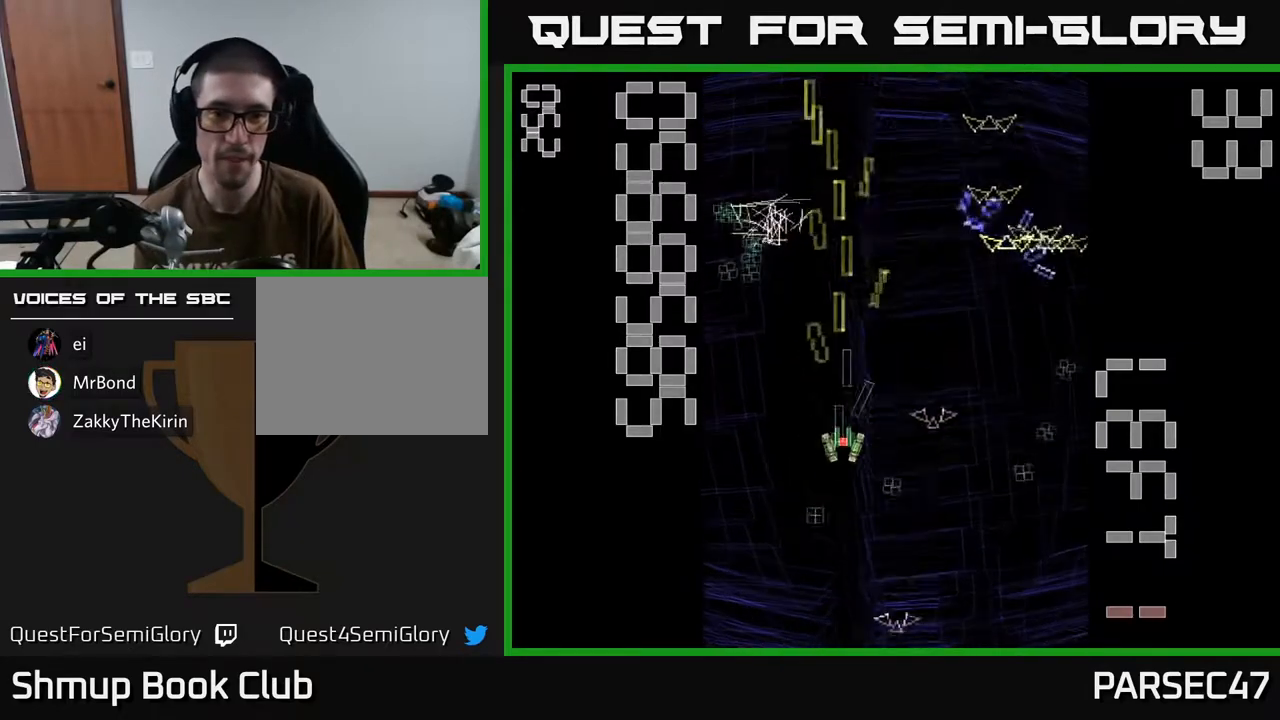
{"buttons": ["R2", "DPAD_UP"], "events": [[100, "DPAD_RIGHT", "down"], [133, "DPAD_DOWN", "up"], [483, "DPAD_RIGHT", "up"], [483, "DPAD_UP", "down"]]}
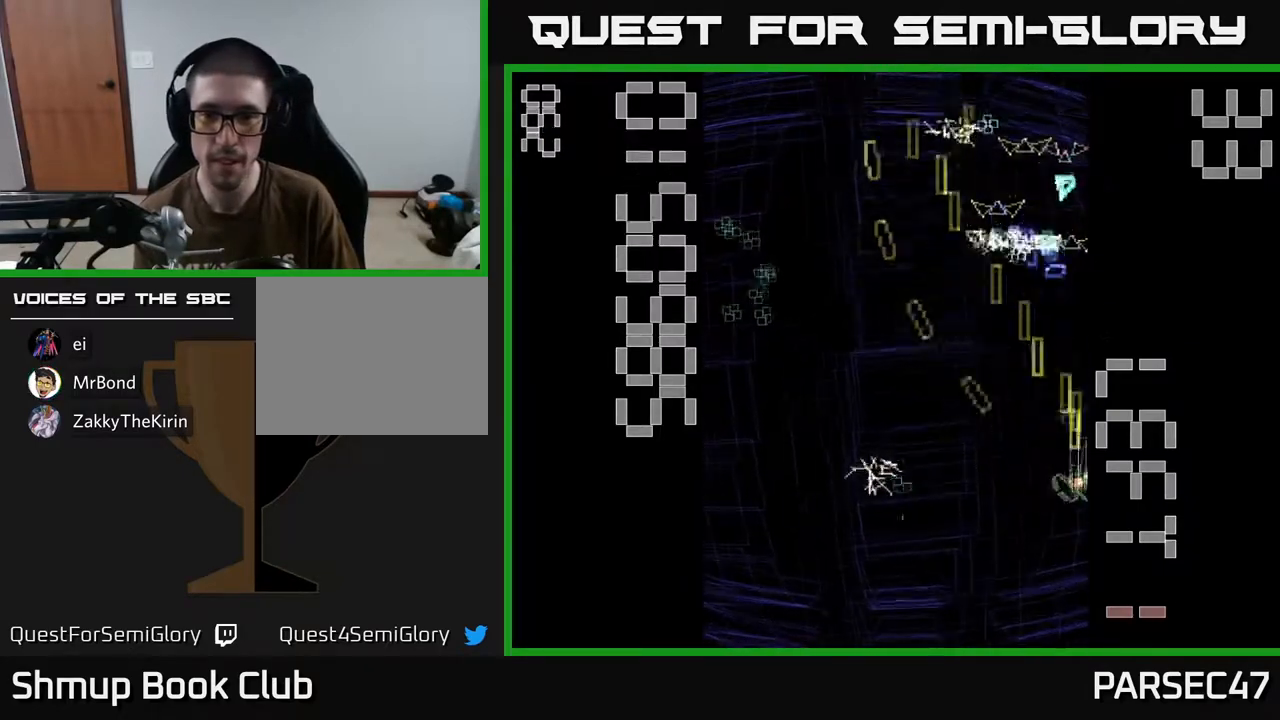
{"buttons": ["R2", "DPAD_DOWN"], "events": [[117, "DPAD_LEFT", "down"], [267, "DPAD_UP", "up"], [317, "DPAD_DOWN", "down"], [367, "DPAD_LEFT", "up"]]}
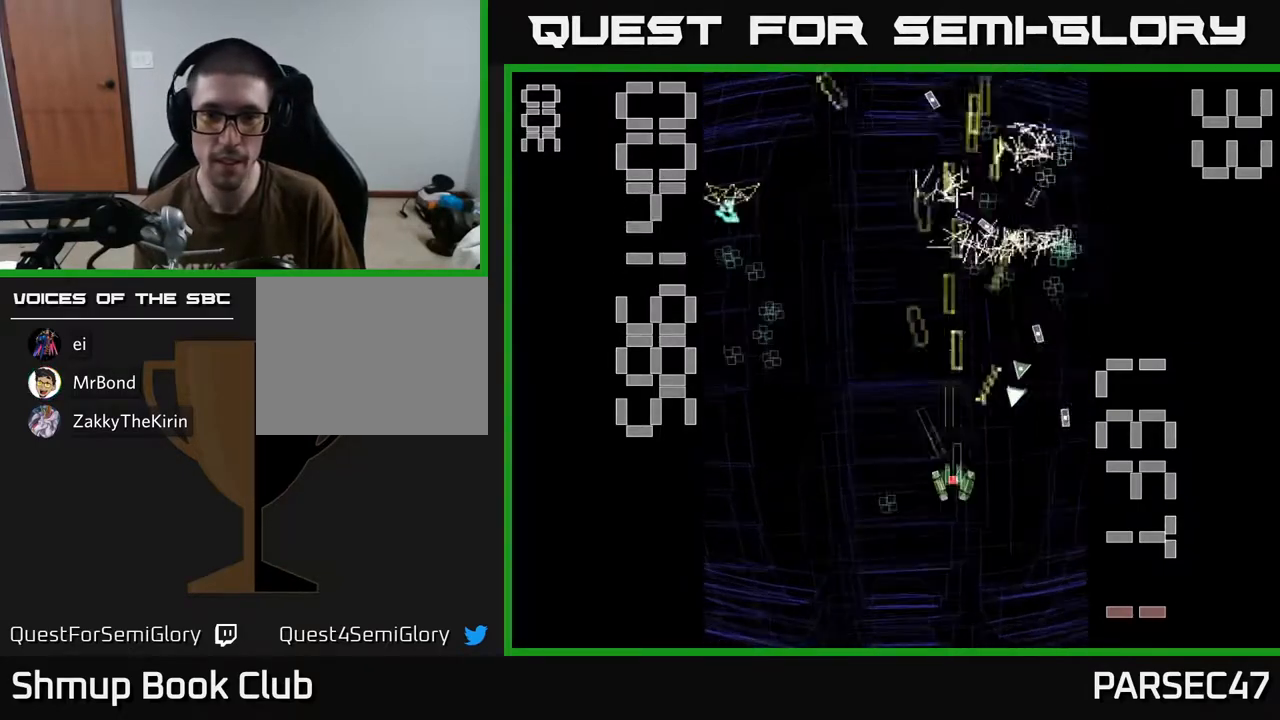
{"buttons": ["R2", "DPAD_UP", "DPAD_LEFT"], "events": [[117, "DPAD_LEFT", "down"], [183, "DPAD_DOWN", "up"], [267, "DPAD_UP", "down"]]}
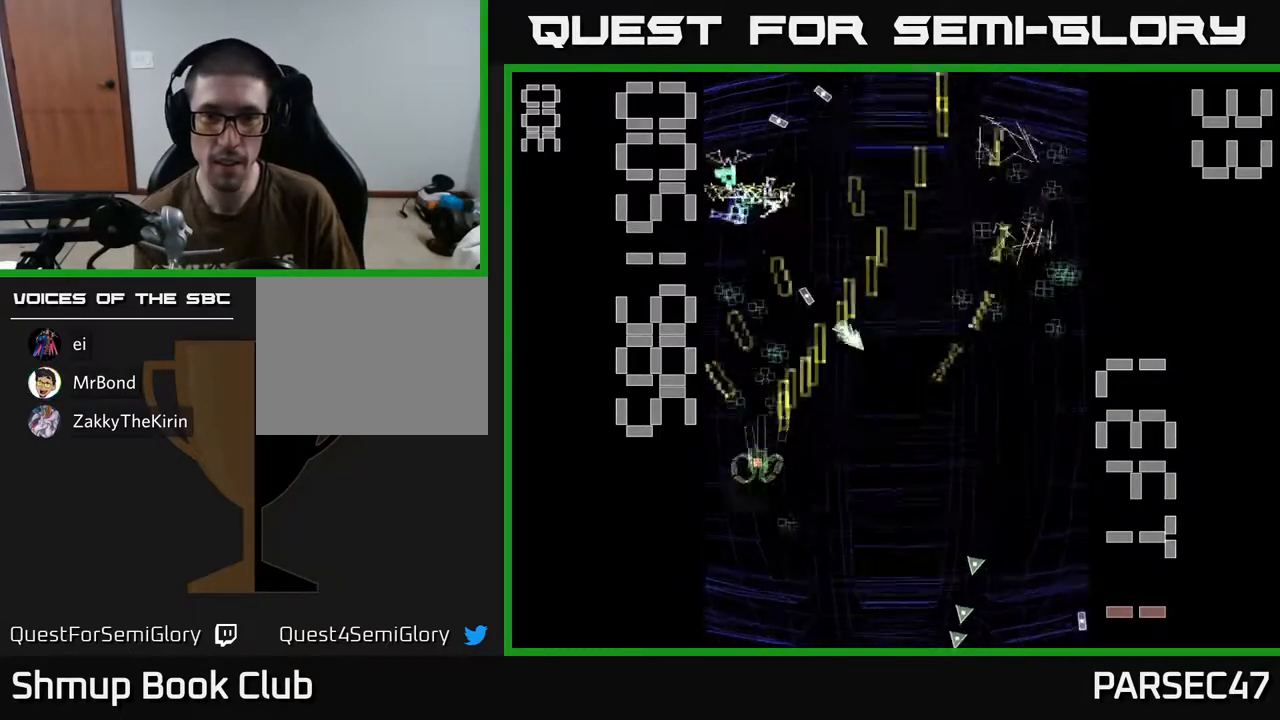
{"buttons": ["R2", "DPAD_DOWN"], "events": [[33, "DPAD_LEFT", "up"], [283, "DPAD_UP", "up"], [333, "DPAD_DOWN", "down"]]}
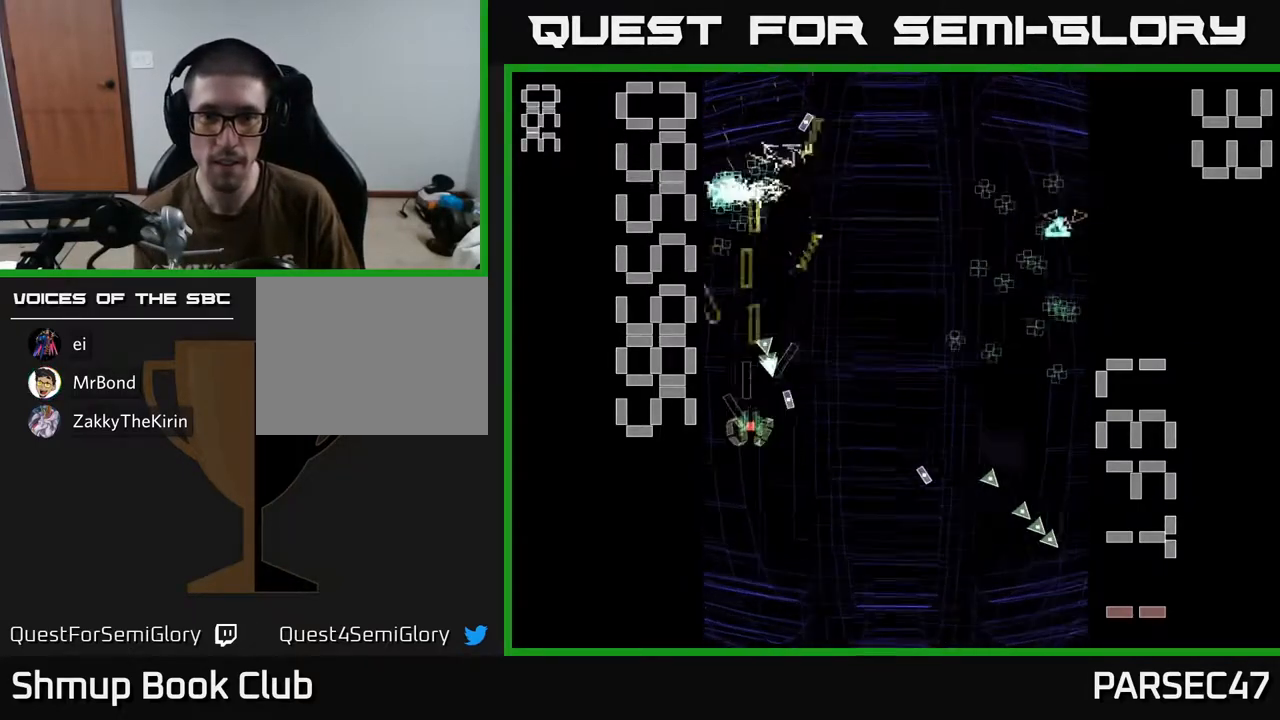
{"buttons": ["R2", "DPAD_RIGHT"], "events": [[67, "DPAD_DOWN", "up"], [83, "DPAD_LEFT", "down"], [167, "DPAD_UP", "down"], [200, "DPAD_LEFT", "up"], [233, "DPAD_RIGHT", "down"], [283, "DPAD_UP", "up"]]}
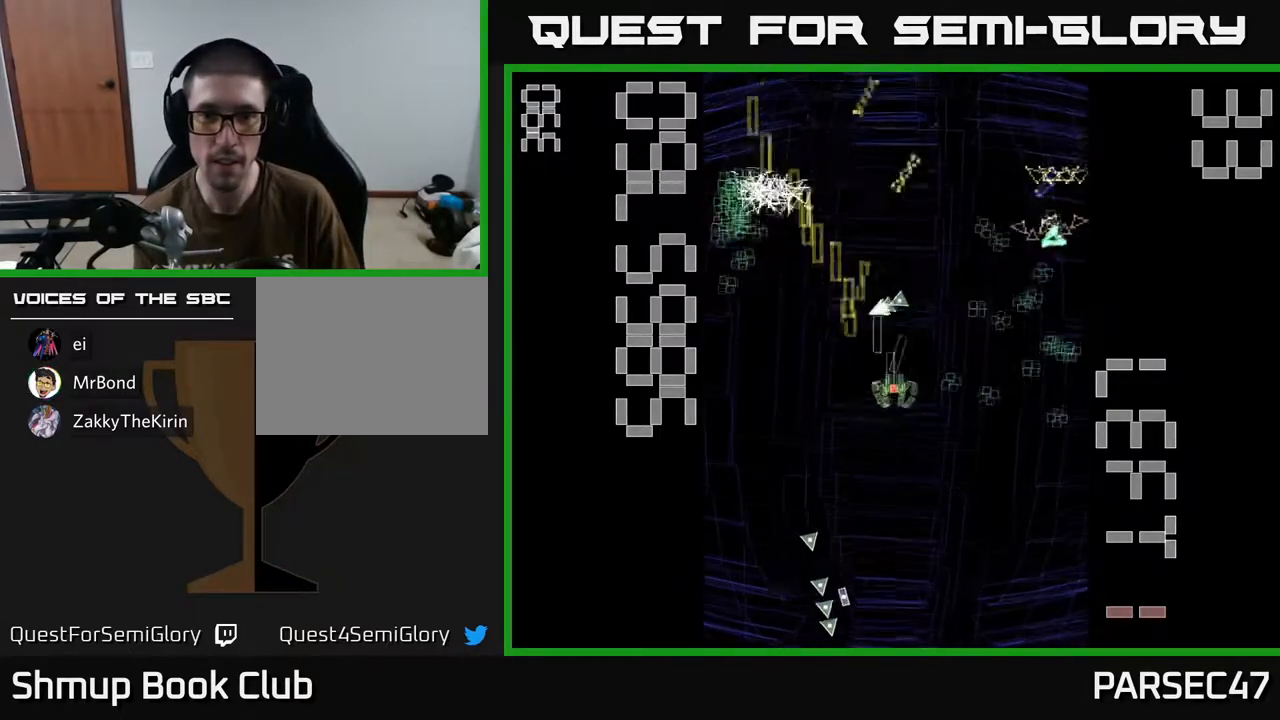
{"buttons": ["R2", "DPAD_UP"], "events": [[267, "DPAD_DOWN", "down"], [283, "DPAD_RIGHT", "up"], [367, "DPAD_LEFT", "down"], [417, "DPAD_DOWN", "up"], [467, "DPAD_UP", "down"], [483, "DPAD_LEFT", "up"]]}
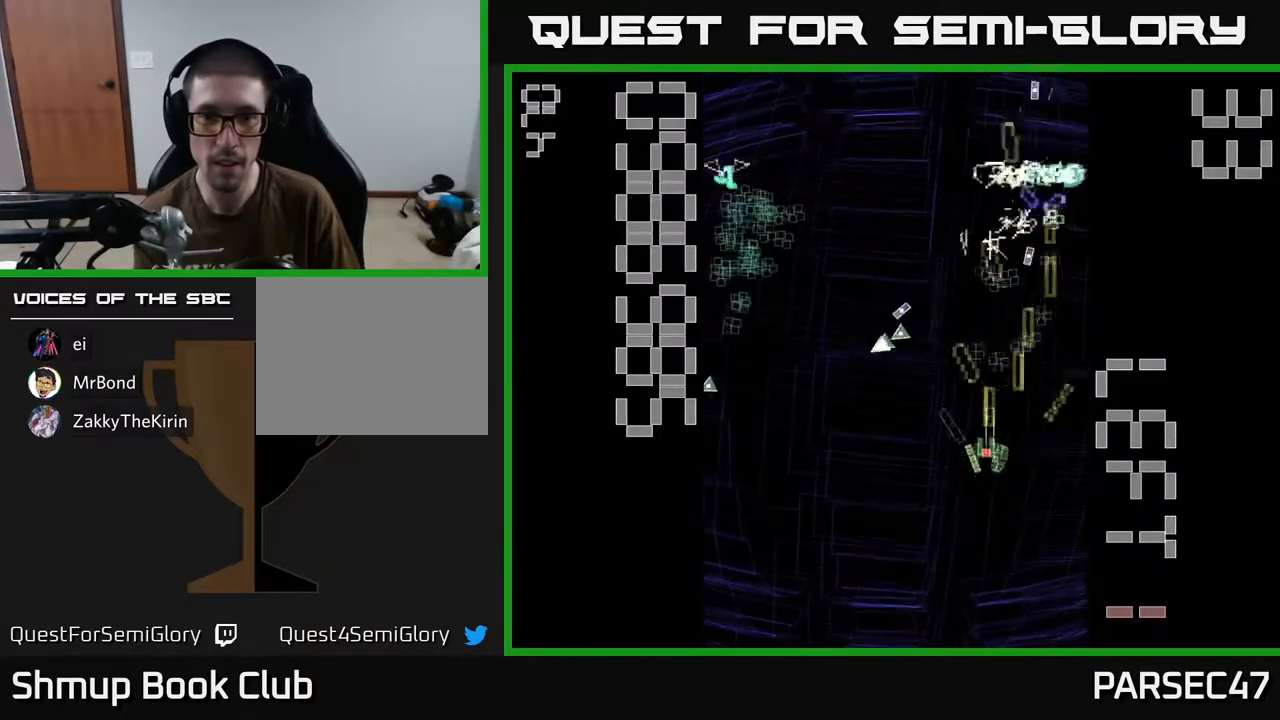
{"buttons": ["R2", "DPAD_UP", "DPAD_LEFT"], "events": [[50, "DPAD_RIGHT", "down"], [133, "DPAD_UP", "up"], [183, "DPAD_RIGHT", "up"], [250, "DPAD_LEFT", "down"], [333, "DPAD_LEFT", "up"], [333, "DPAD_UP", "down"], [383, "DPAD_RIGHT", "down"], [417, "DPAD_RIGHT", "up"], [483, "DPAD_LEFT", "down"]]}
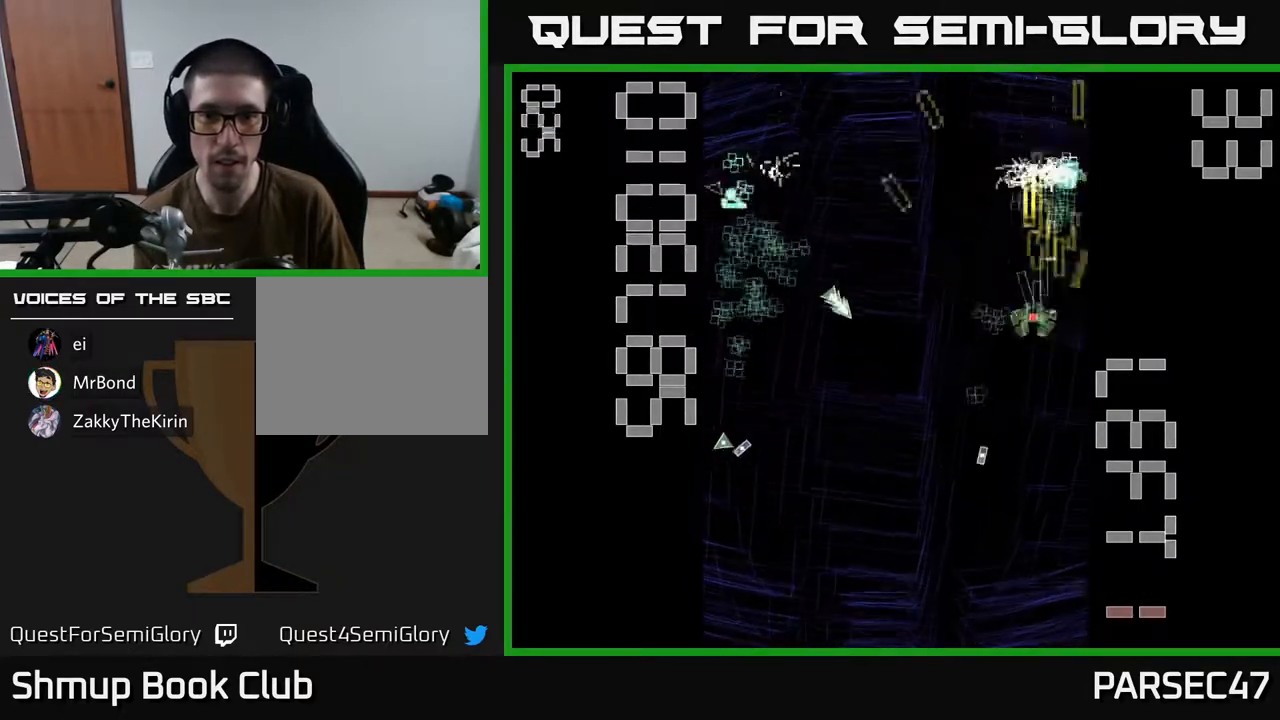
{"buttons": ["R2", "DPAD_DOWN", "DPAD_LEFT"]}
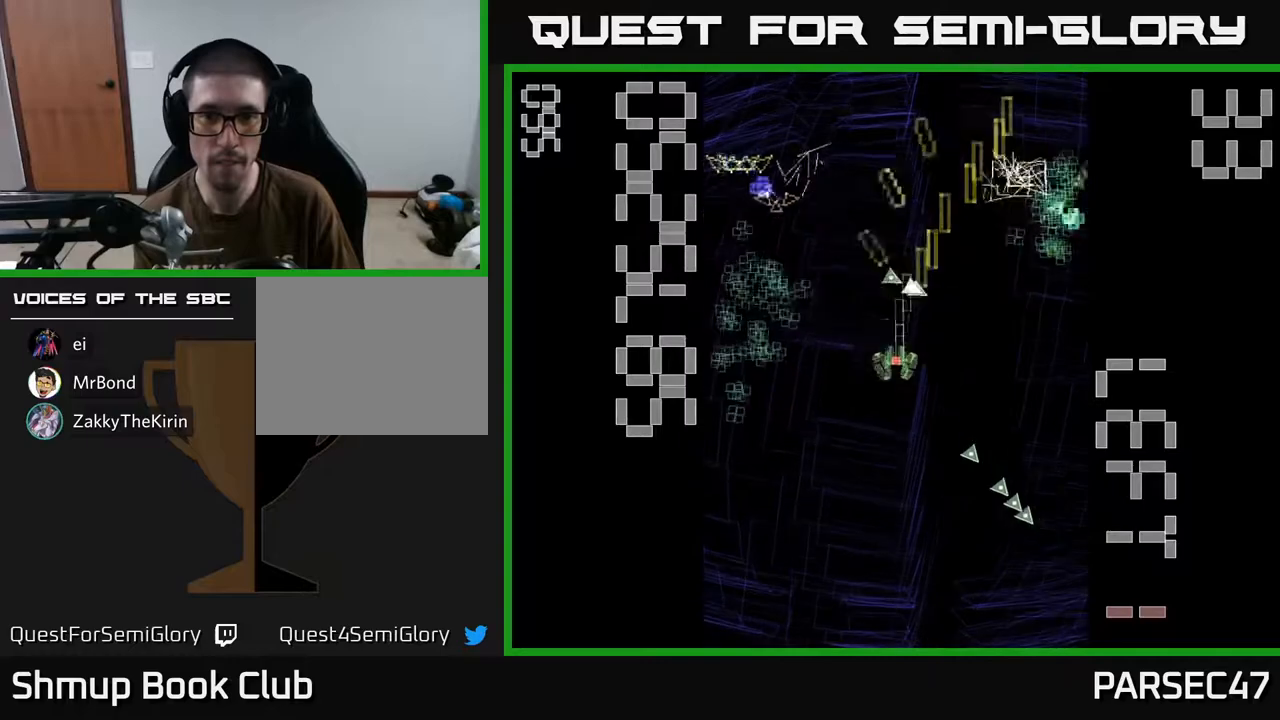
{"buttons": ["R2", "DPAD_UP"], "events": [[333, "DPAD_DOWN", "up"], [367, "DPAD_UP", "down"], [383, "DPAD_LEFT", "up"]]}
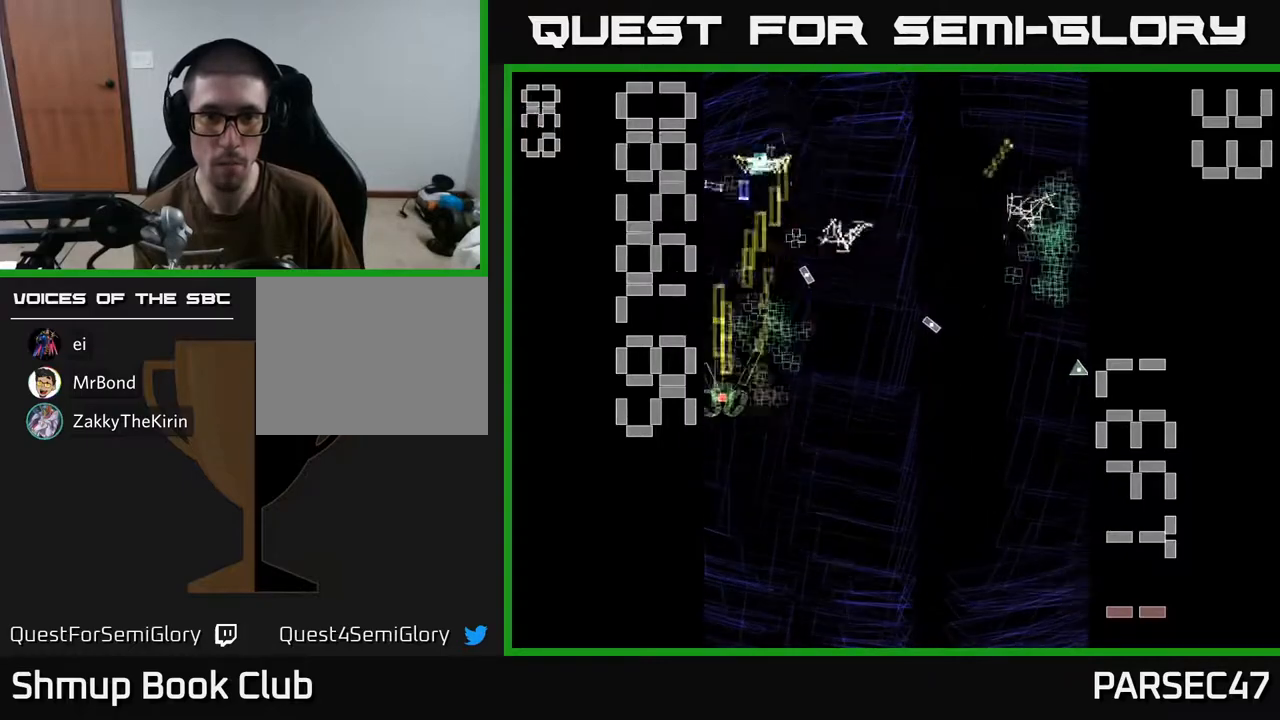
{"buttons": ["R2", "DPAD_UP"], "events": [[150, "DPAD_UP", "up"], [200, "DPAD_DOWN", "down"], [317, "DPAD_RIGHT", "down"], [367, "DPAD_DOWN", "up"], [417, "DPAD_RIGHT", "up"], [417, "DPAD_UP", "down"]]}
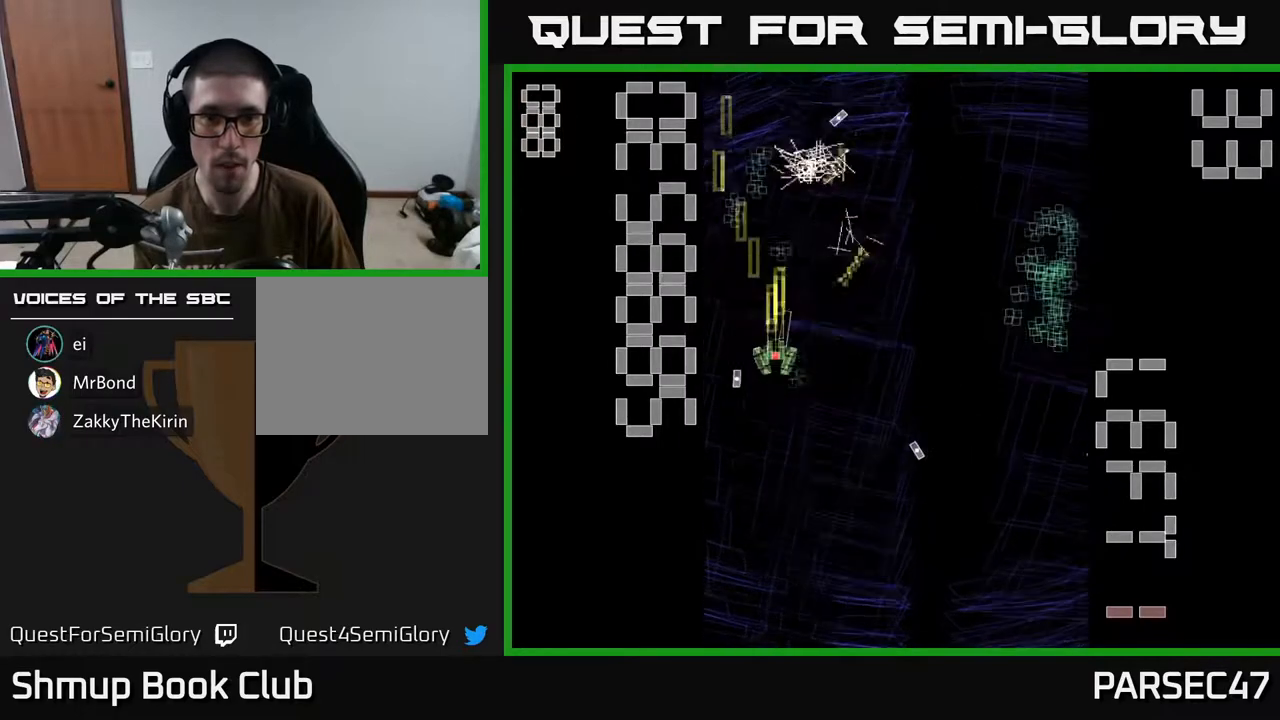
{"buttons": ["R2", "DPAD_RIGHT"], "events": [[33, "DPAD_RIGHT", "down"], [283, "DPAD_UP", "up"]]}
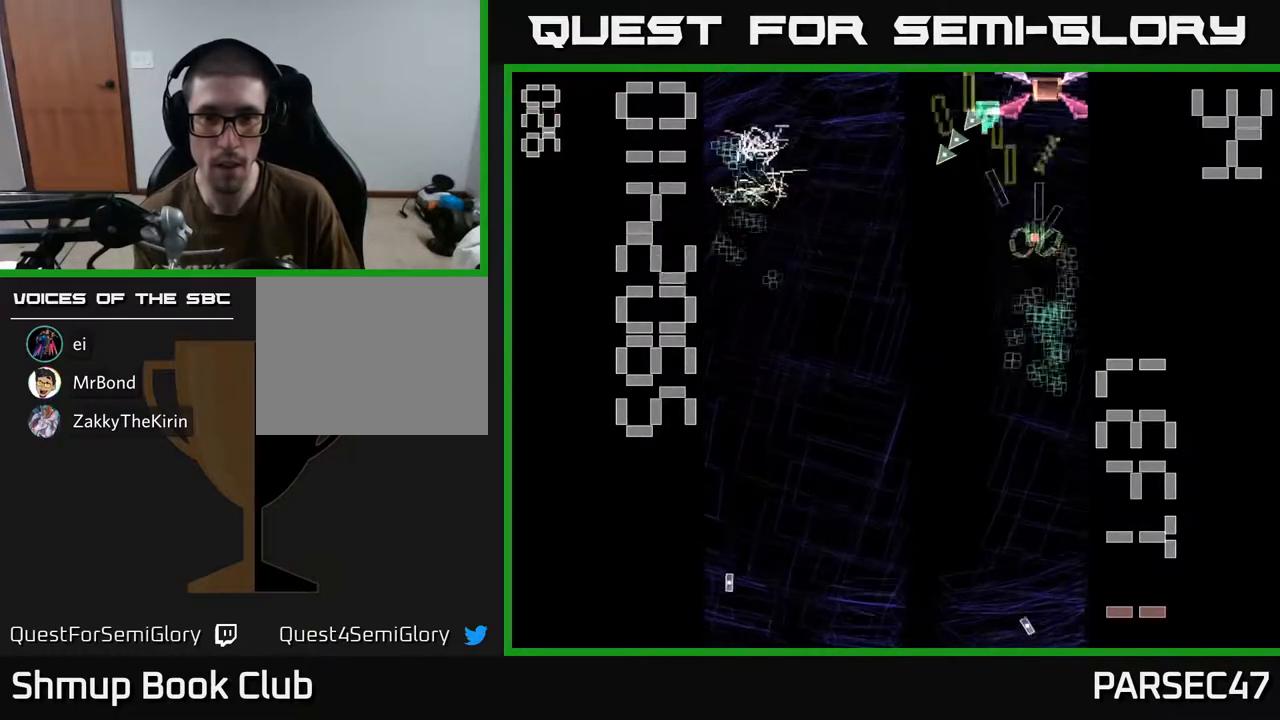
{"buttons": ["X", "R2", "DPAD_DOWN"], "events": [[17, "DPAD_RIGHT", "up"], [33, "DPAD_DOWN", "down"], [50, "X", "down"]]}
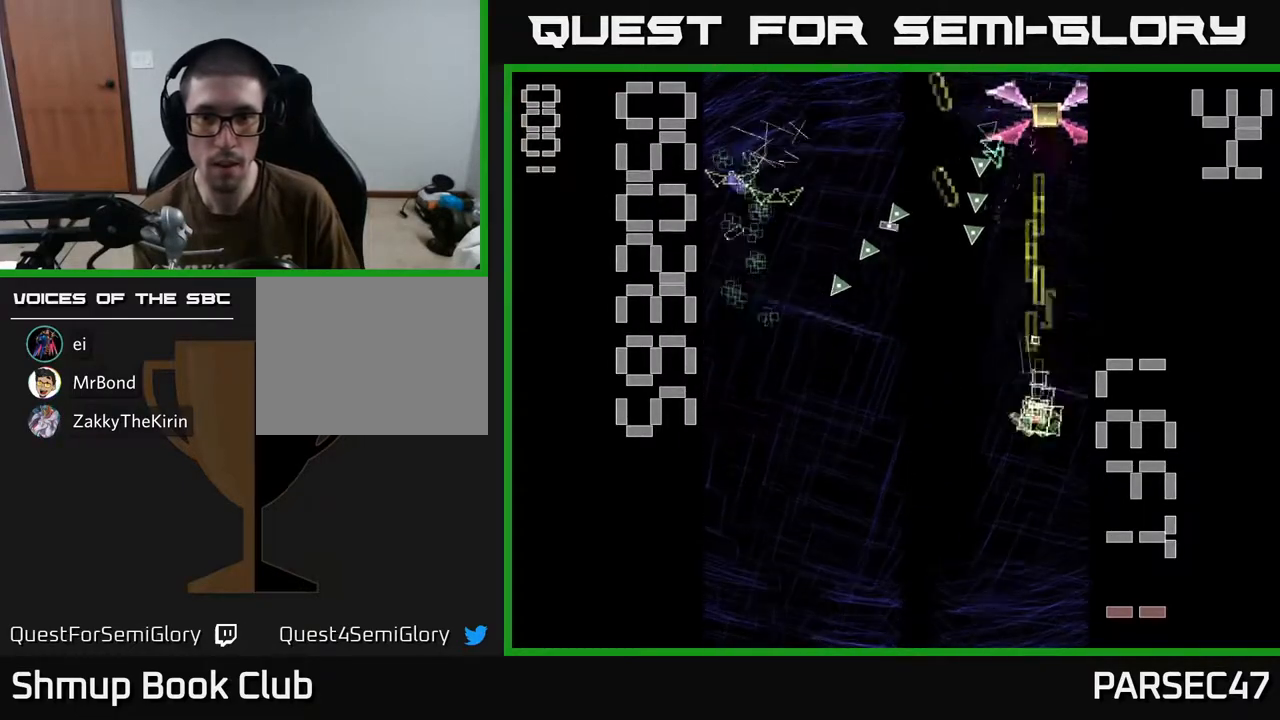
{"buttons": ["R2", "DPAD_LEFT"], "events": [[100, "DPAD_DOWN", "up"], [133, "DPAD_UP", "down"], [217, "DPAD_UP", "up"], [267, "DPAD_DOWN", "down"], [267, "X", "up"], [350, "DPAD_LEFT", "down"], [433, "DPAD_DOWN", "up"]]}
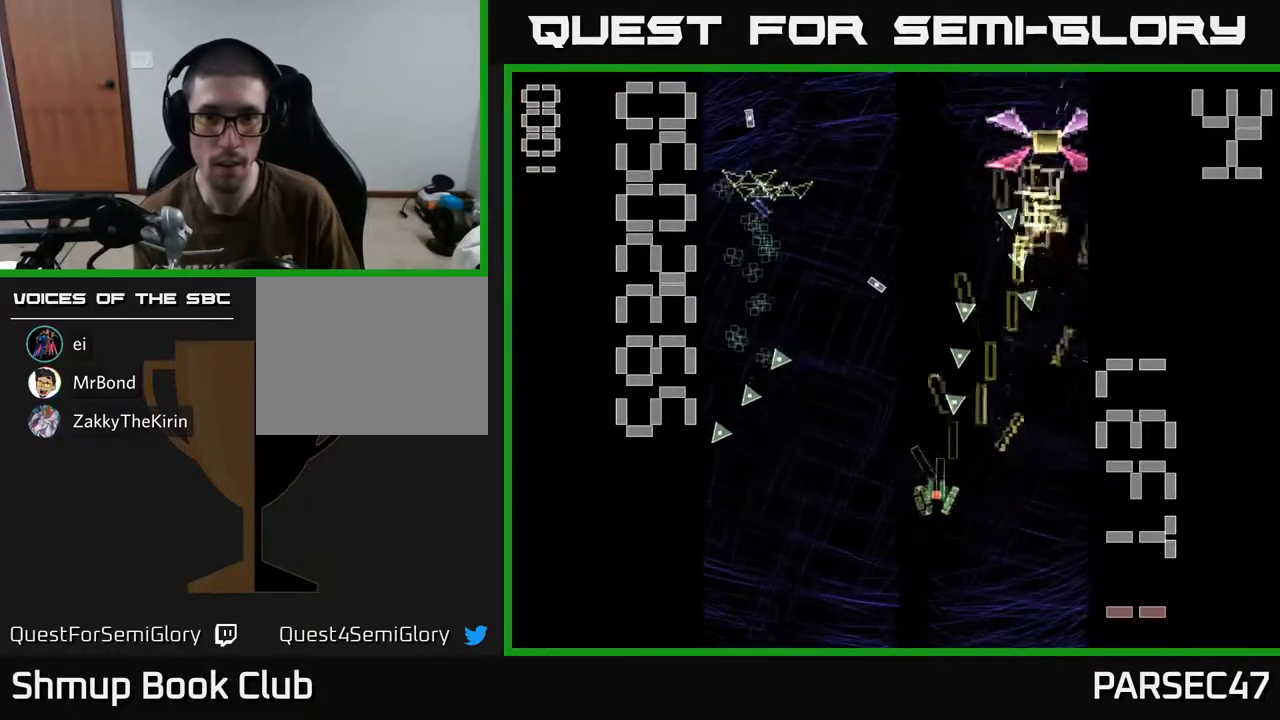
{"buttons": ["R2", "DPAD_UP"], "events": [[67, "DPAD_UP", "down"], [100, "DPAD_LEFT", "up"], [200, "DPAD_LEFT", "down"], [267, "DPAD_UP", "up"], [383, "DPAD_DOWN", "down"], [417, "DPAD_LEFT", "up"], [450, "DPAD_DOWN", "up"], [500, "DPAD_UP", "down"]]}